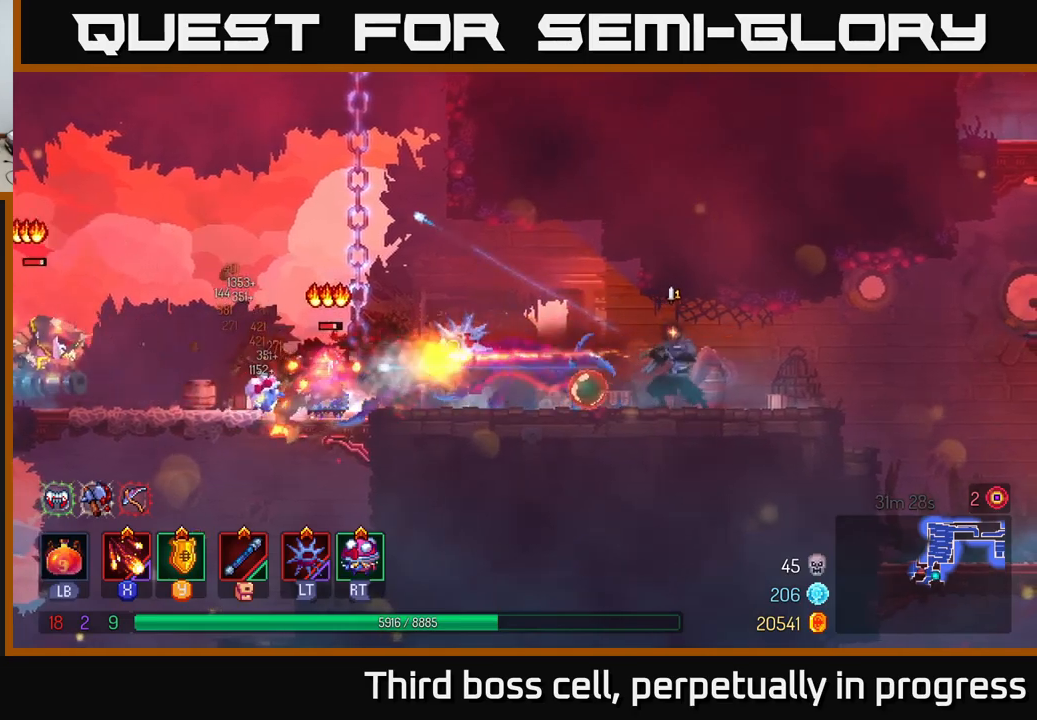
Gameplay with a controller (Xbox layout); each line is a JSON object with the inputs held at the frame after it. "events" lists button and stick changes between this image and that frame as [ms after this image, input, new state], when the widget could be followed in between.
{"buttons": [], "left_stick": "center", "right_stick": "center", "events": [[83, "Y", "up"], [133, "Y", "down"], [167, "left_stick", "center"], [183, "Y", "up"], [267, "Y", "down"], [283, "Y", "up"]]}
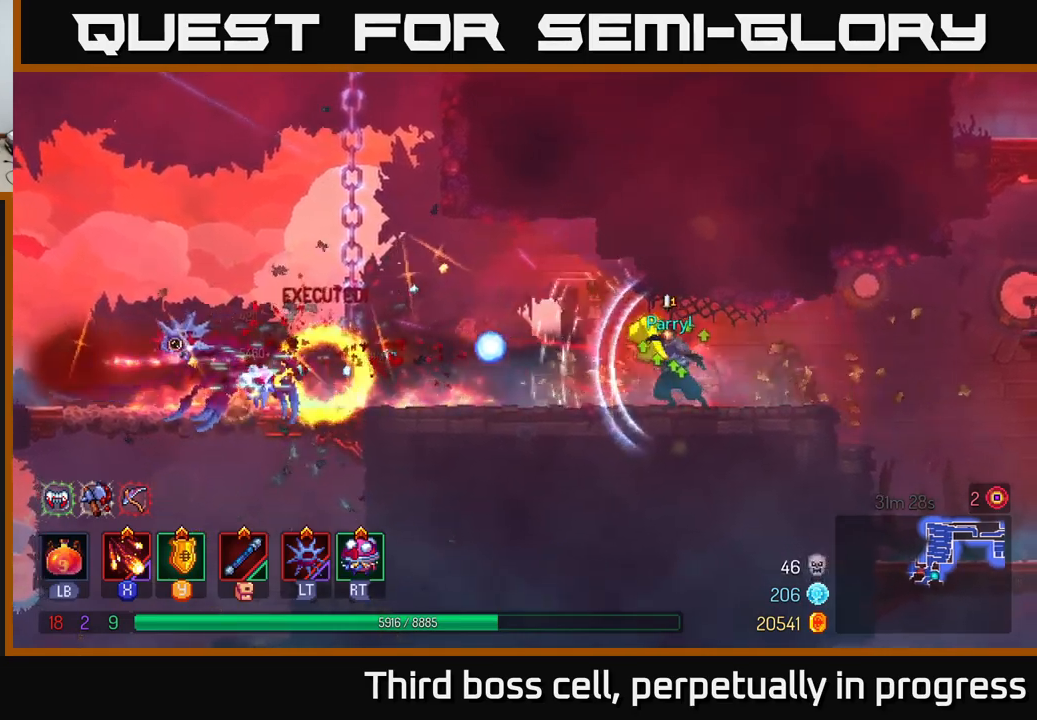
{"buttons": [], "left_stick": "left", "right_stick": "center", "events": [[83, "Y", "down"], [150, "Y", "up"], [500, "left_stick", "left"]]}
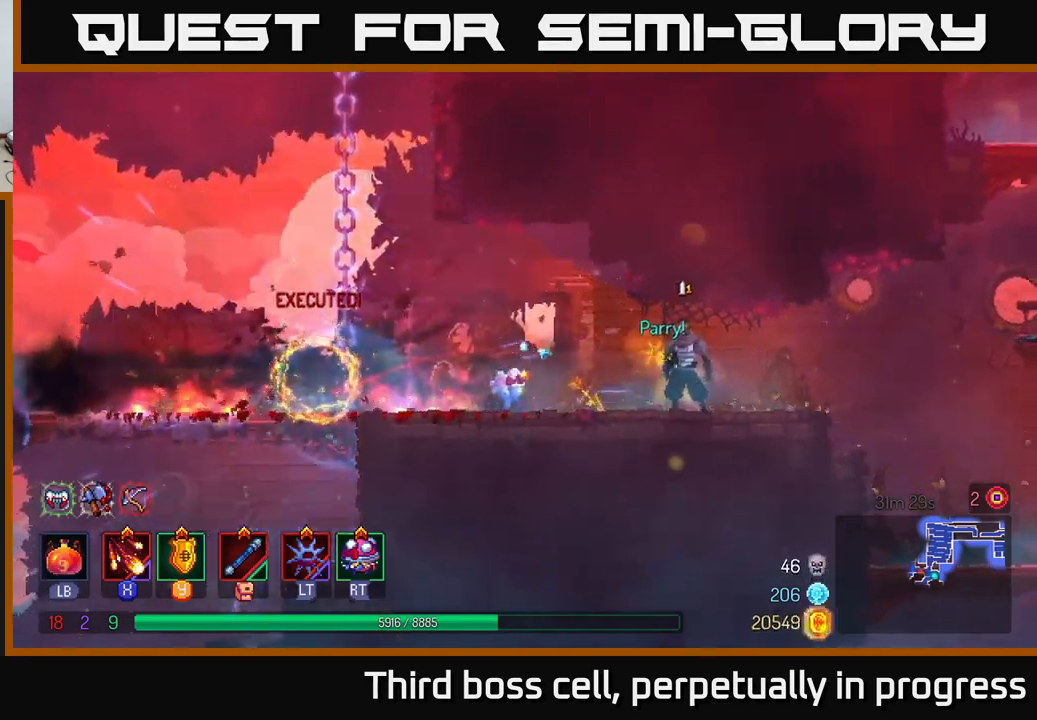
{"buttons": [], "left_stick": "left", "right_stick": "center", "events": []}
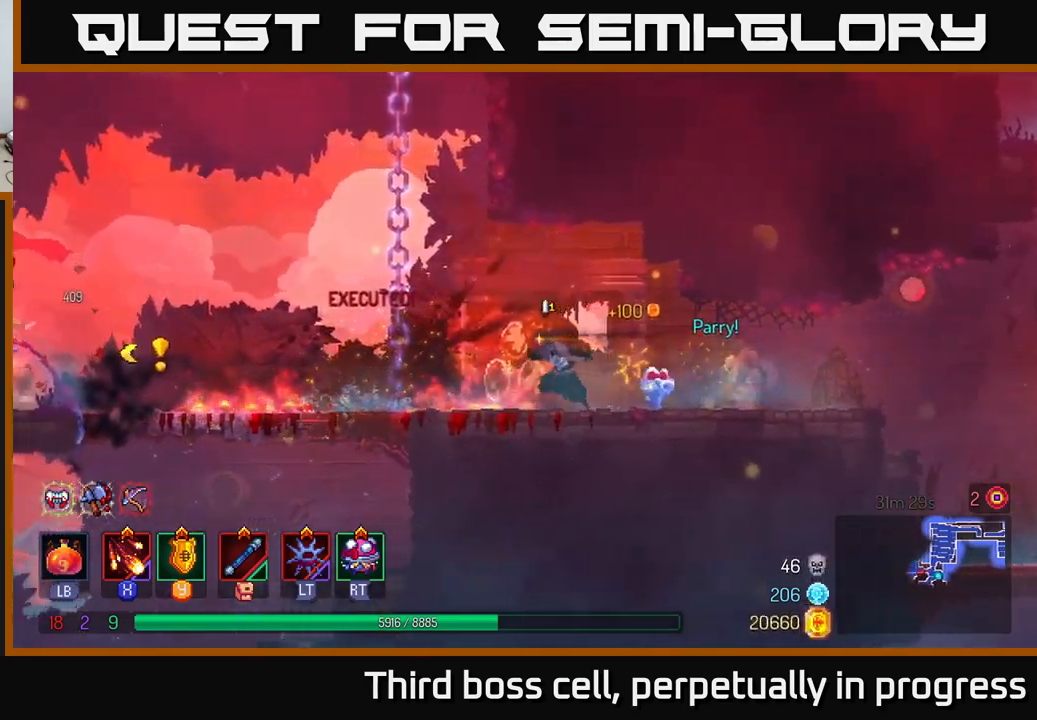
{"buttons": ["A"], "left_stick": "up-left", "right_stick": "center", "events": [[183, "A", "down"], [283, "A", "up"], [367, "A", "down"], [450, "left_stick", "up-left"]]}
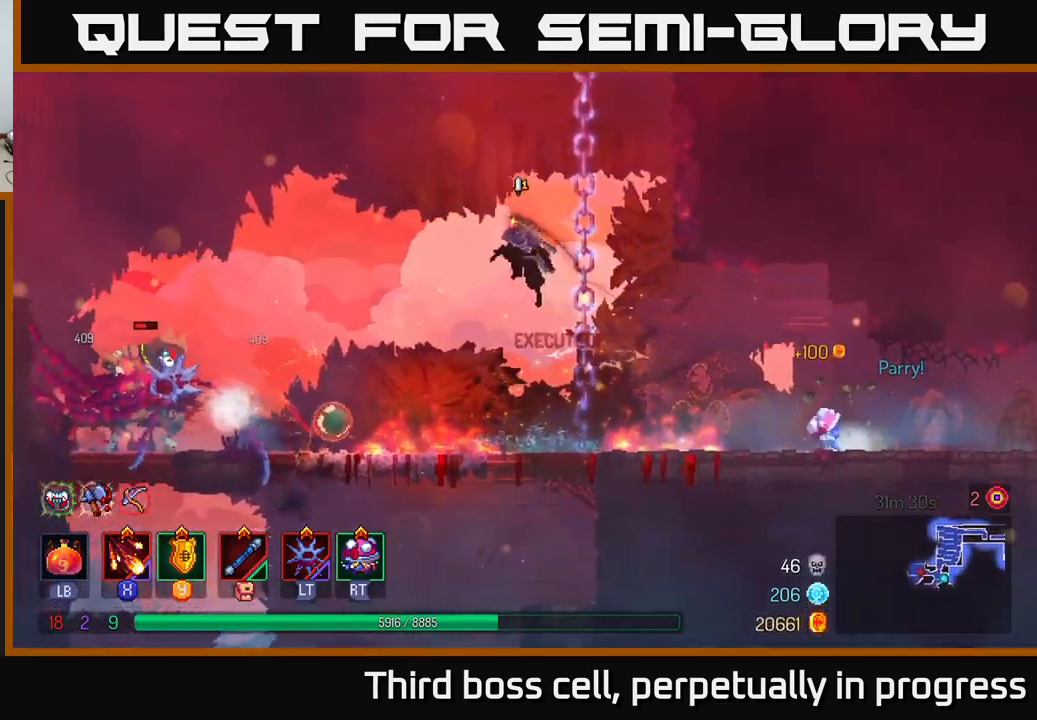
{"buttons": [], "left_stick": "up-left", "right_stick": "center", "events": [[50, "A", "up"], [317, "B", "down"], [450, "B", "up"]]}
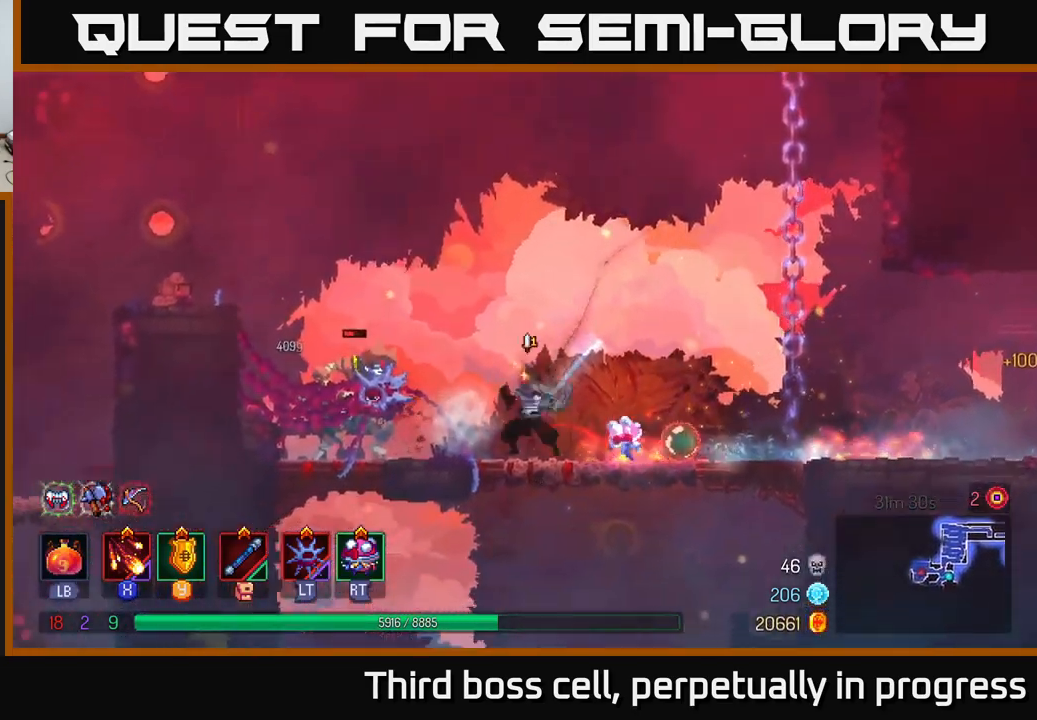
{"buttons": [], "left_stick": "center", "right_stick": "center", "events": [[17, "X", "down"], [50, "left_stick", "center"], [83, "X", "up"], [133, "X", "down"], [200, "X", "up"], [283, "X", "down"], [367, "X", "up"]]}
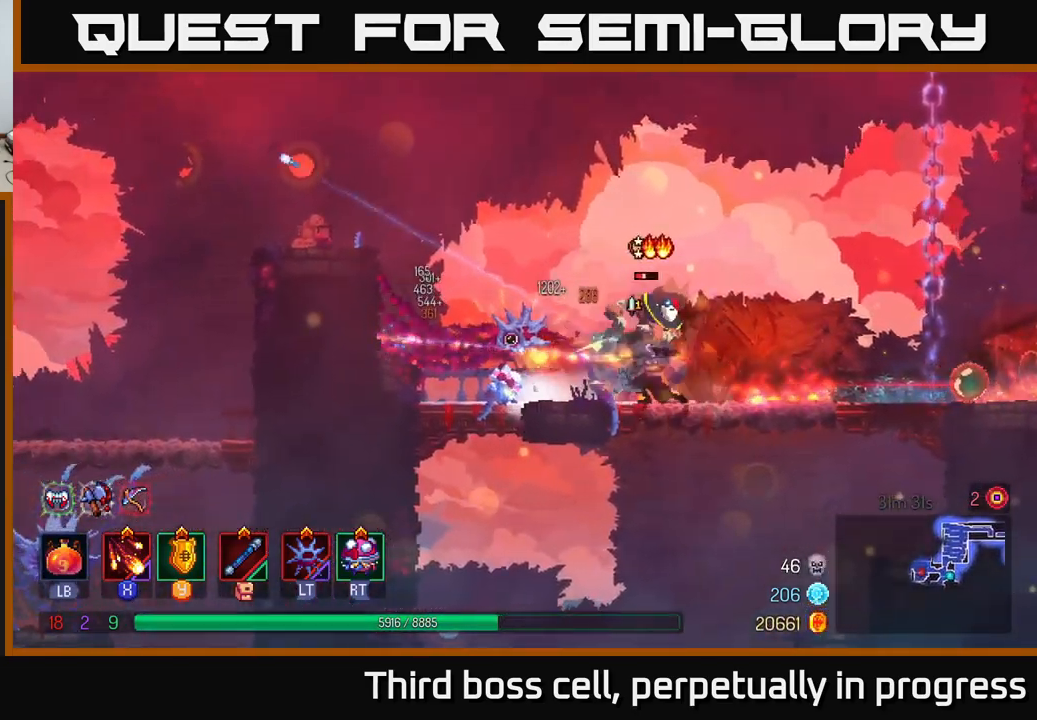
{"buttons": ["X"], "left_stick": "left", "right_stick": "center", "events": [[50, "left_stick", "right"], [100, "B", "down"], [200, "B", "up"], [467, "left_stick", "left"], [483, "X", "down"]]}
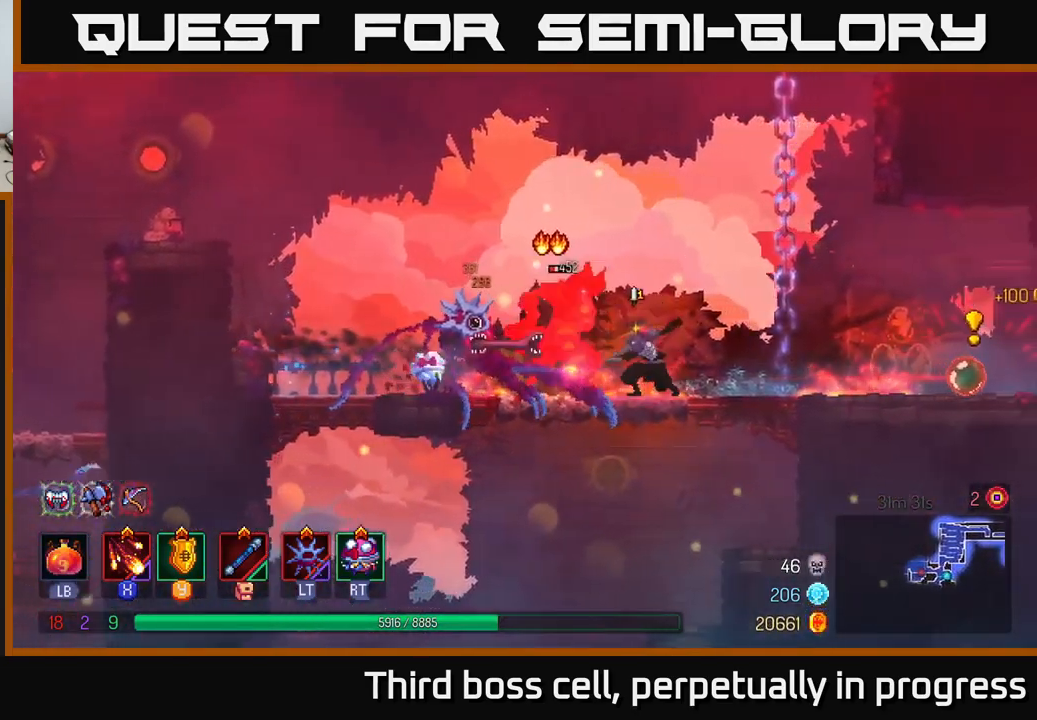
{"buttons": [], "left_stick": "center", "right_stick": "center", "events": [[50, "X", "up"], [150, "X", "down"], [217, "X", "up"], [267, "left_stick", "center"]]}
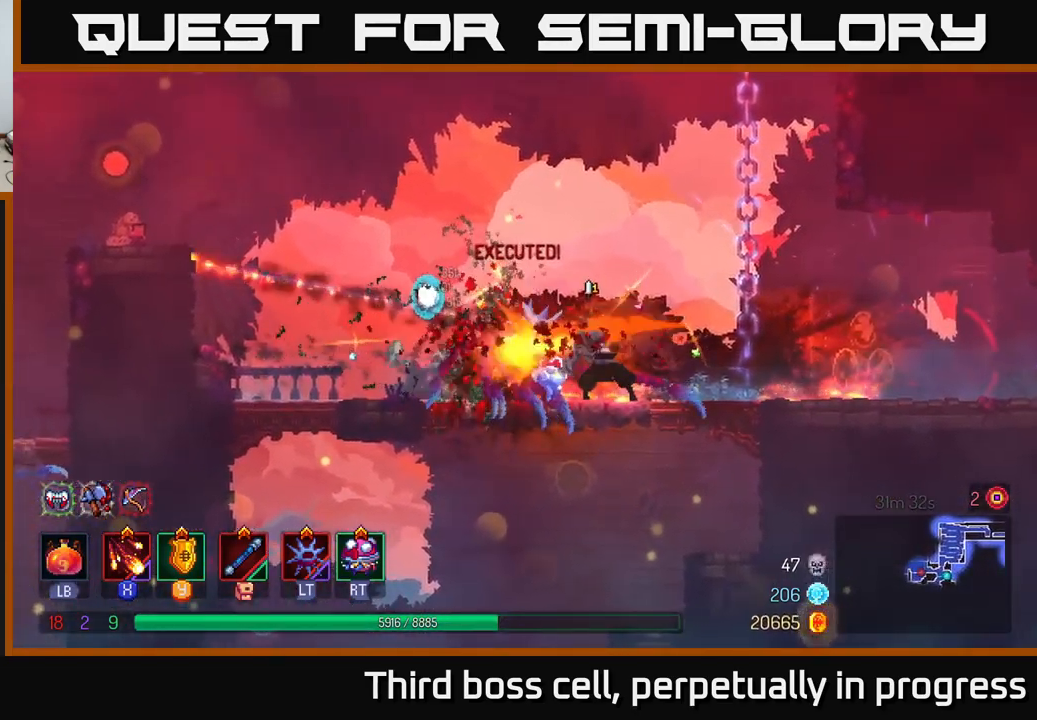
{"buttons": [], "left_stick": "up-right", "right_stick": "center", "events": [[17, "left_stick", "right"], [133, "A", "down"], [233, "A", "up"], [317, "A", "down"], [367, "left_stick", "up-right"], [450, "A", "up"]]}
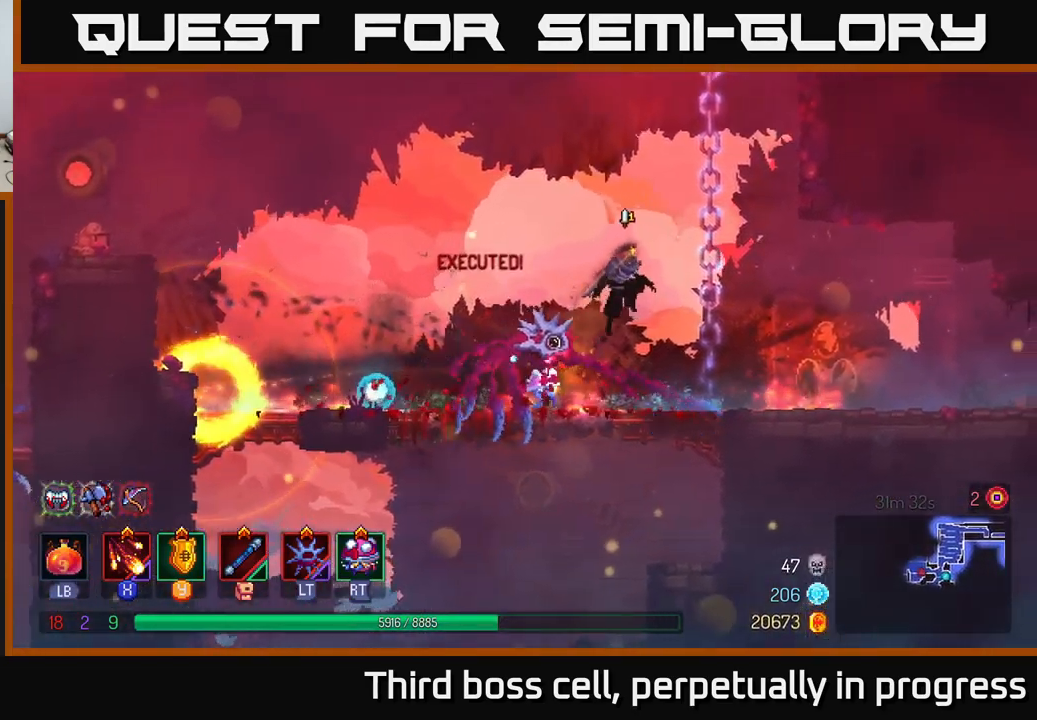
{"buttons": [], "left_stick": "up", "right_stick": "center", "events": [[366, "A", "down"], [483, "A", "up"], [499, "left_stick", "up"]]}
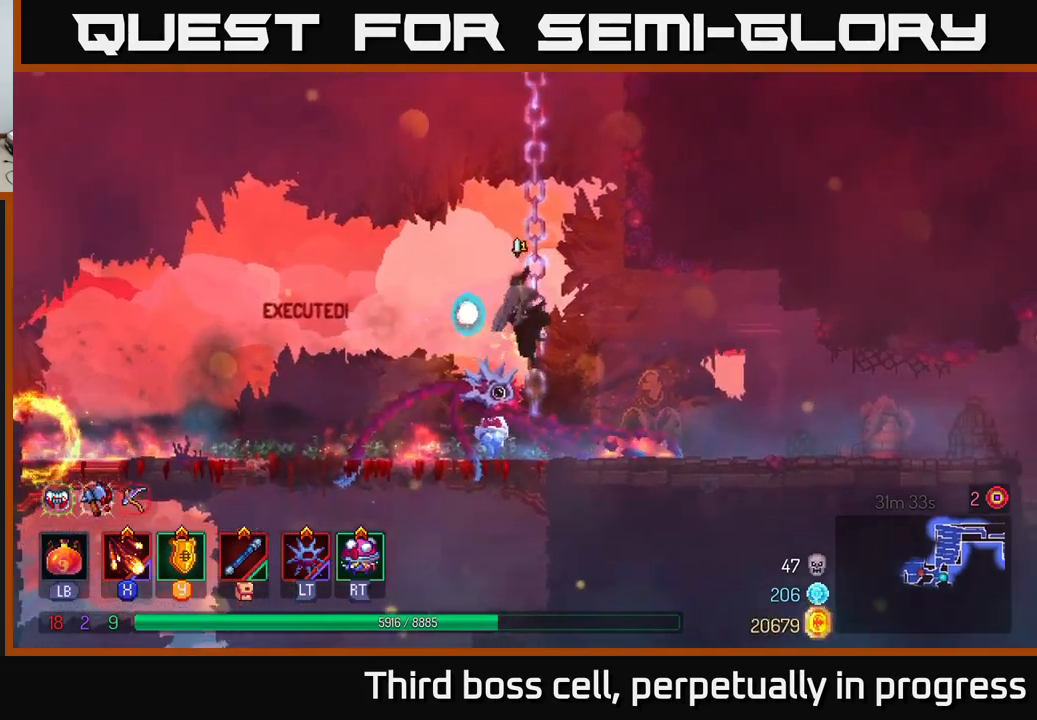
{"buttons": [], "left_stick": "up", "right_stick": "center", "events": []}
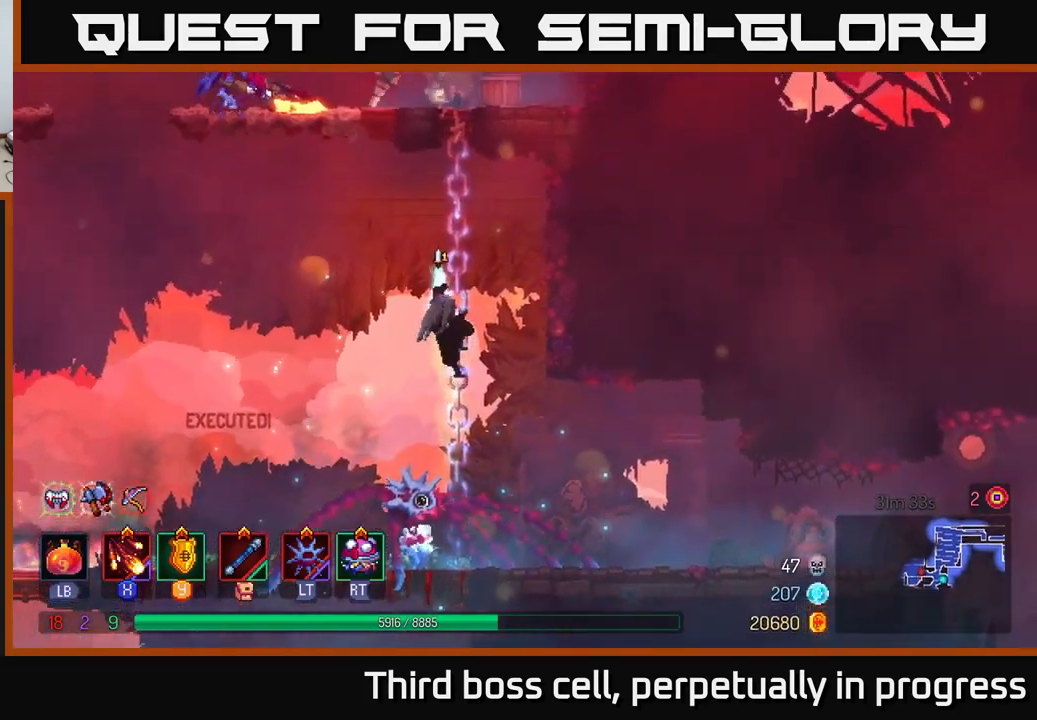
{"buttons": [], "left_stick": "up", "right_stick": "center", "events": []}
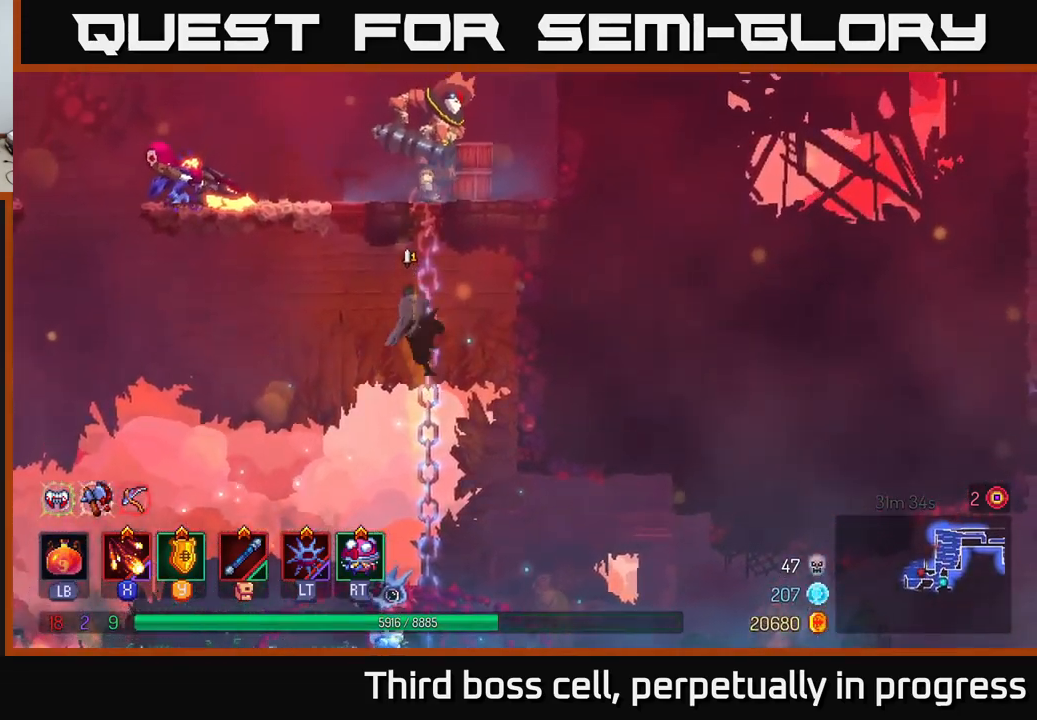
{"buttons": ["X"], "left_stick": "up-left", "right_stick": "center", "events": [[150, "A", "down"], [217, "A", "up"], [300, "A", "down"], [400, "A", "up"], [417, "left_stick", "up-left"], [484, "X", "down"]]}
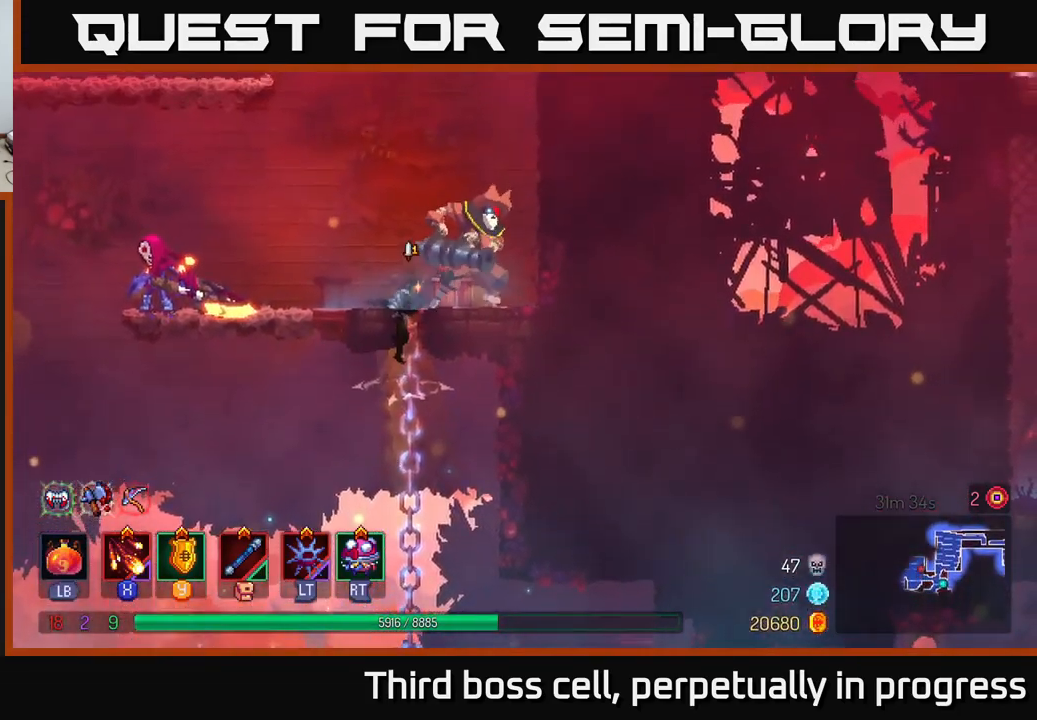
{"buttons": ["X"], "left_stick": "left", "right_stick": "center", "events": [[34, "left_stick", "left"], [67, "X", "up"], [134, "X", "down"], [200, "X", "up"], [284, "X", "down"], [384, "X", "up"], [450, "X", "down"]]}
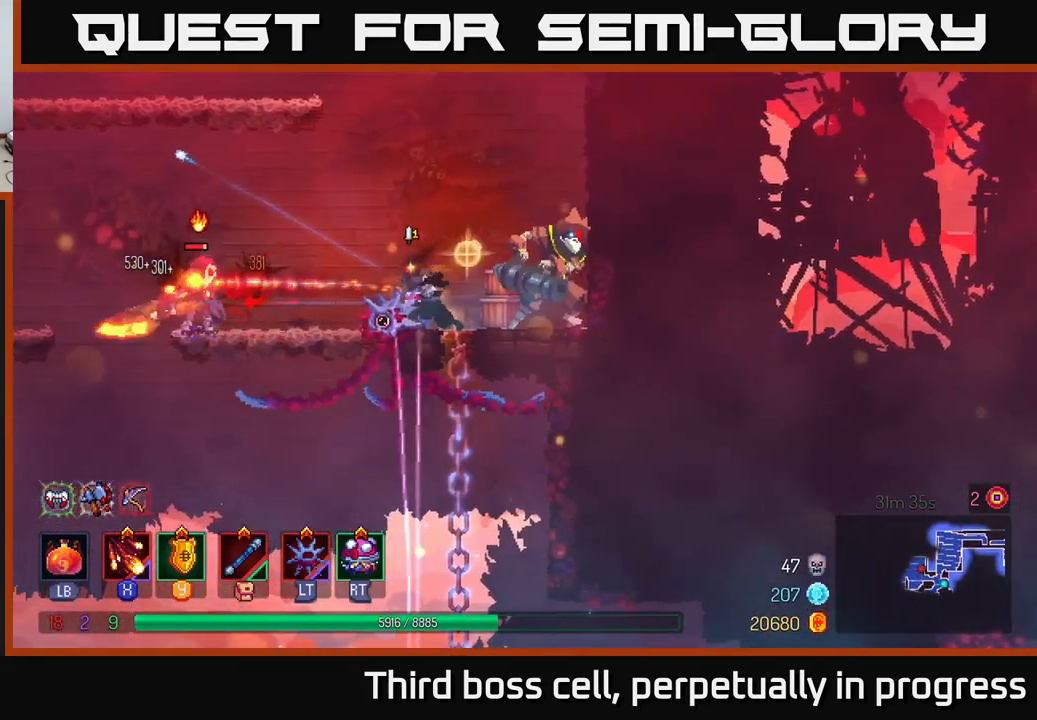
{"buttons": ["X"], "left_stick": "left", "right_stick": "center", "events": [[34, "X", "up"], [100, "X", "down"], [184, "X", "up"], [267, "X", "down"], [367, "X", "up"], [417, "X", "down"]]}
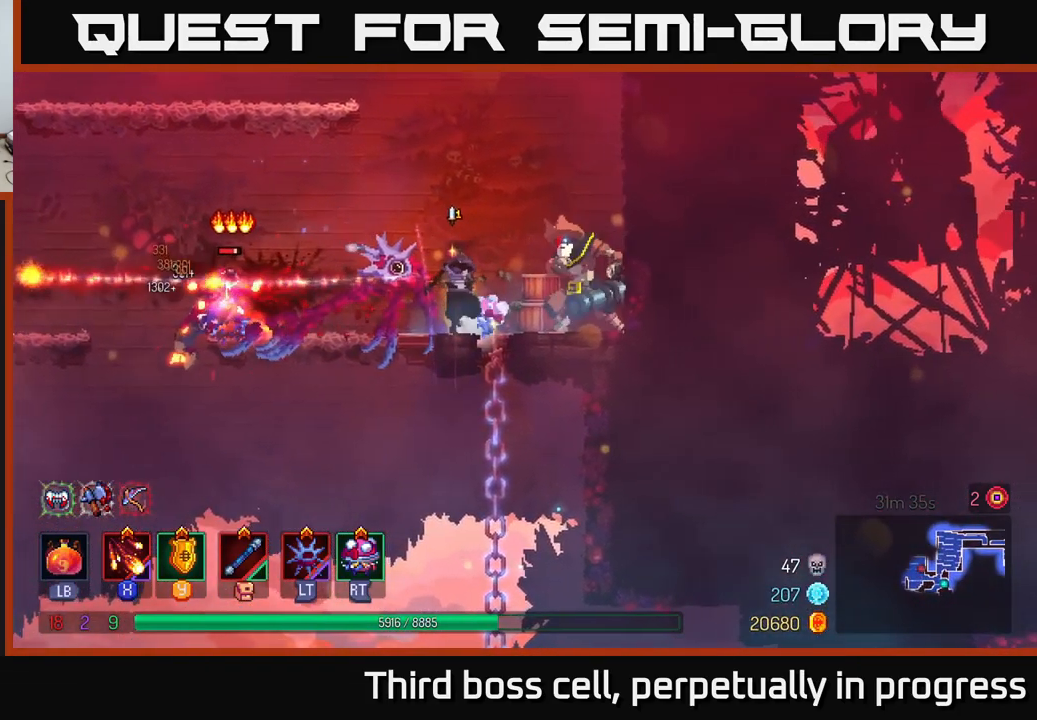
{"buttons": ["B"], "left_stick": "left", "right_stick": "center", "events": [[17, "X", "up"], [417, "B", "down"]]}
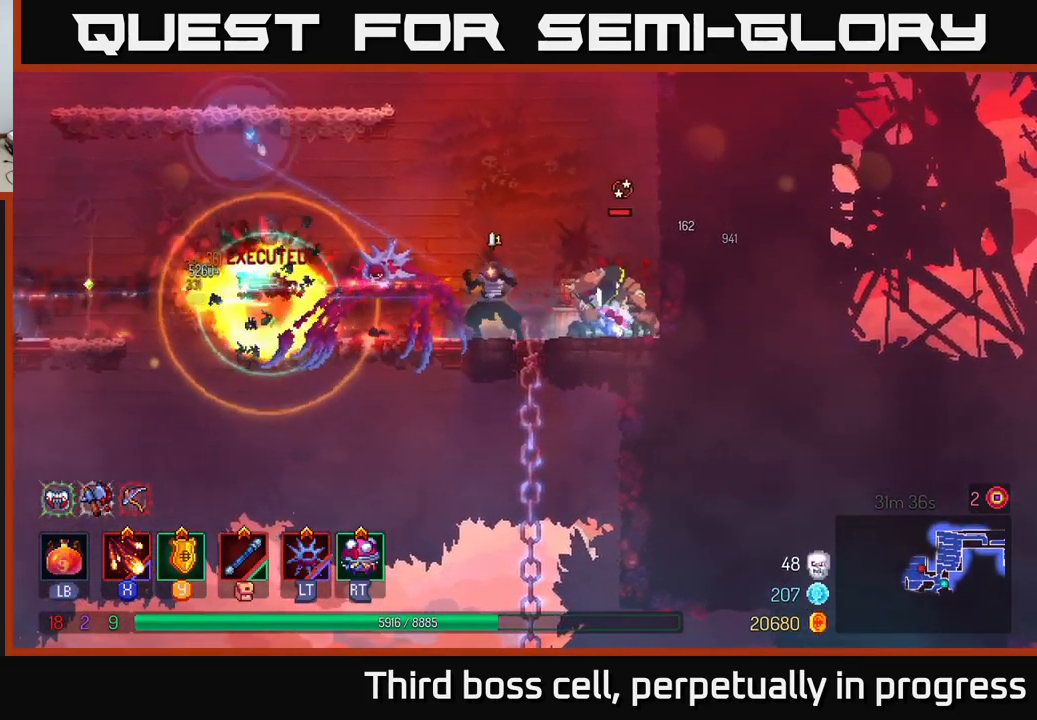
{"buttons": [], "left_stick": "left", "right_stick": "center", "events": [[50, "B", "up"], [84, "B", "down"], [184, "B", "up"], [284, "A", "down"], [417, "A", "up"]]}
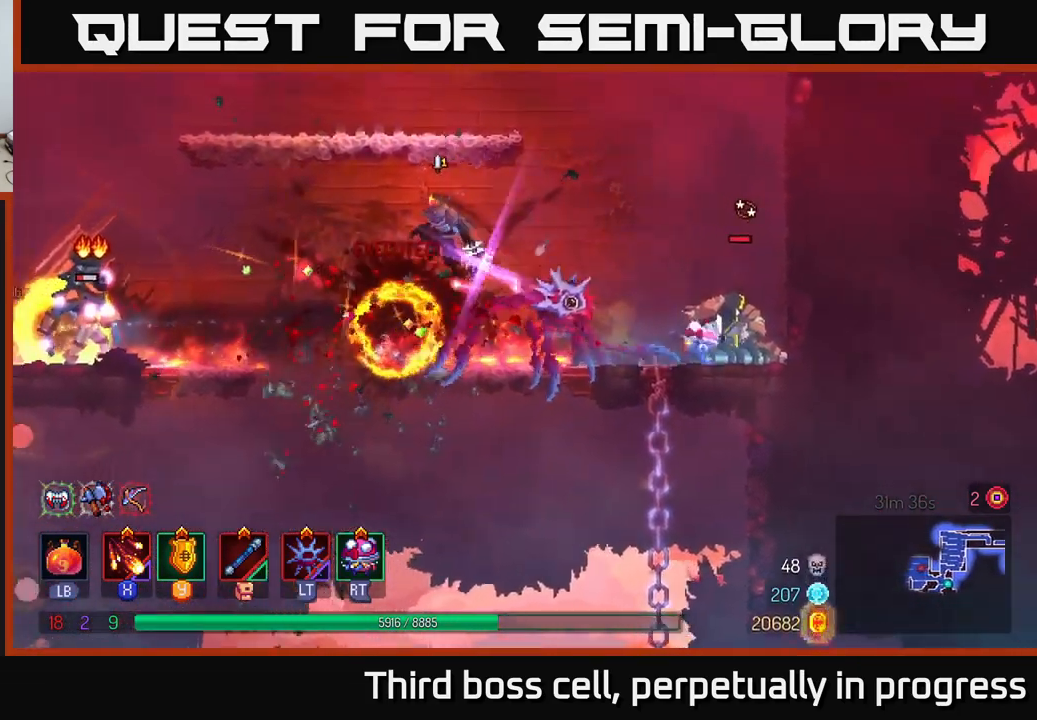
{"buttons": [], "left_stick": "center", "right_stick": "center", "events": [[50, "A", "down"], [200, "A", "up"], [434, "left_stick", "center"]]}
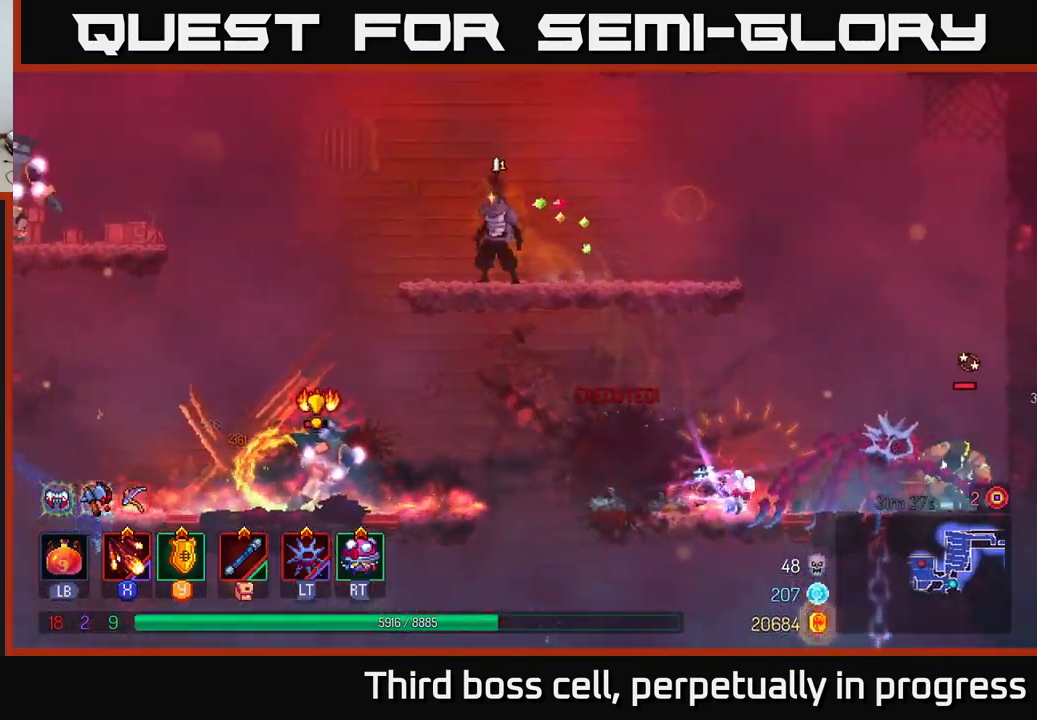
{"buttons": ["A"], "left_stick": "left", "right_stick": "center", "events": [[184, "left_stick", "left"], [367, "A", "down"]]}
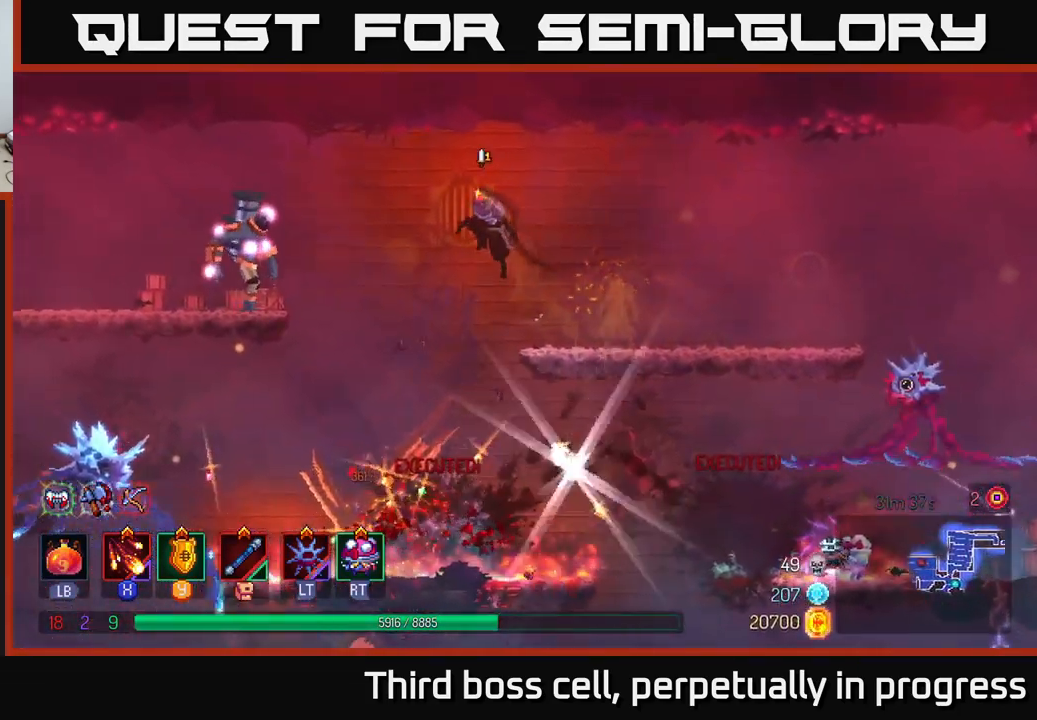
{"buttons": [], "left_stick": "center", "right_stick": "center", "events": [[17, "A", "up"], [217, "left_stick", "down"], [284, "A", "down"], [401, "A", "up"], [451, "left_stick", "center"]]}
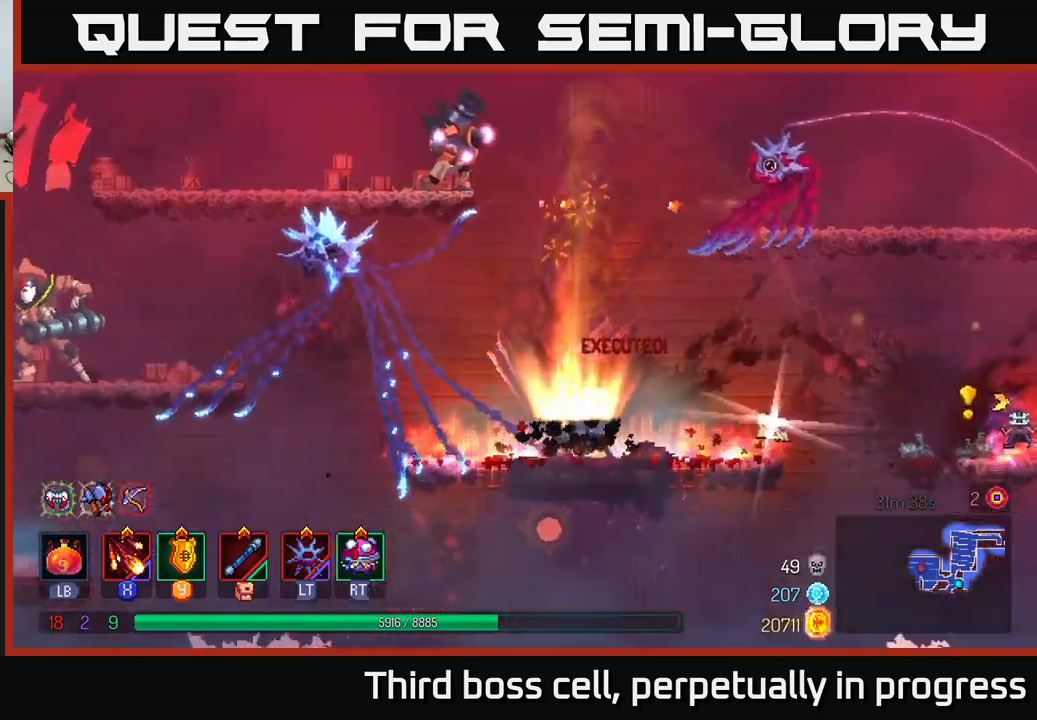
{"buttons": [], "left_stick": "right", "right_stick": "center", "events": [[150, "left_stick", "right"], [216, "B", "down"], [300, "B", "up"], [366, "B", "down"], [450, "B", "up"]]}
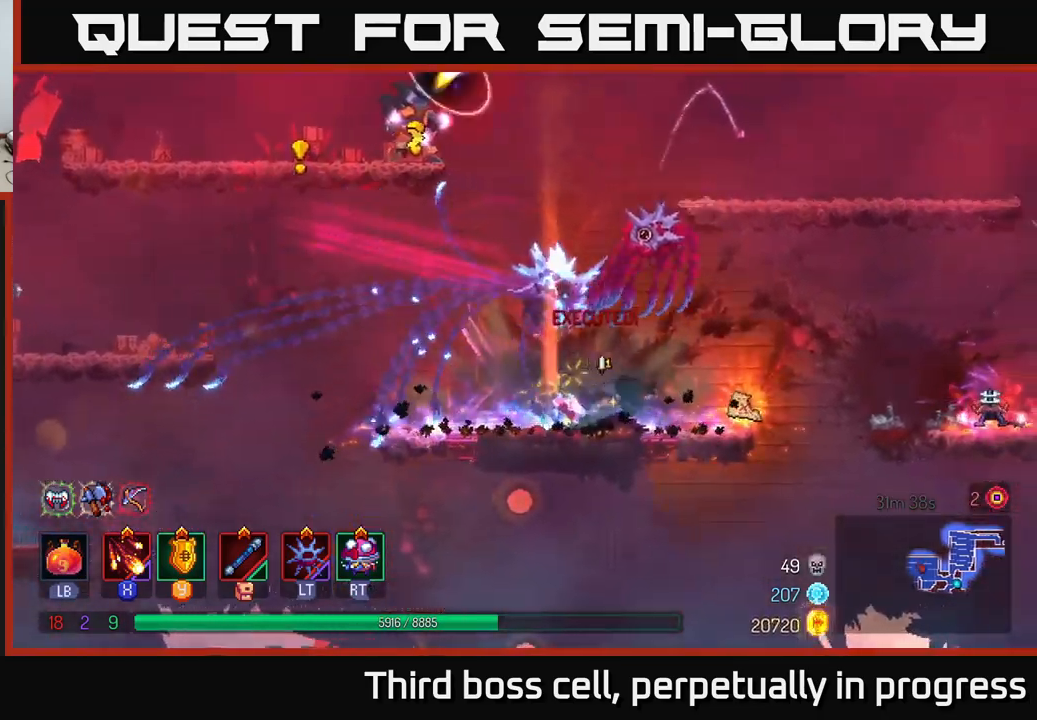
{"buttons": [], "left_stick": "right", "right_stick": "center", "events": [[33, "B", "down"], [66, "B", "up"], [150, "R1", "down"], [266, "R1", "up"], [300, "A", "down"], [450, "A", "up"]]}
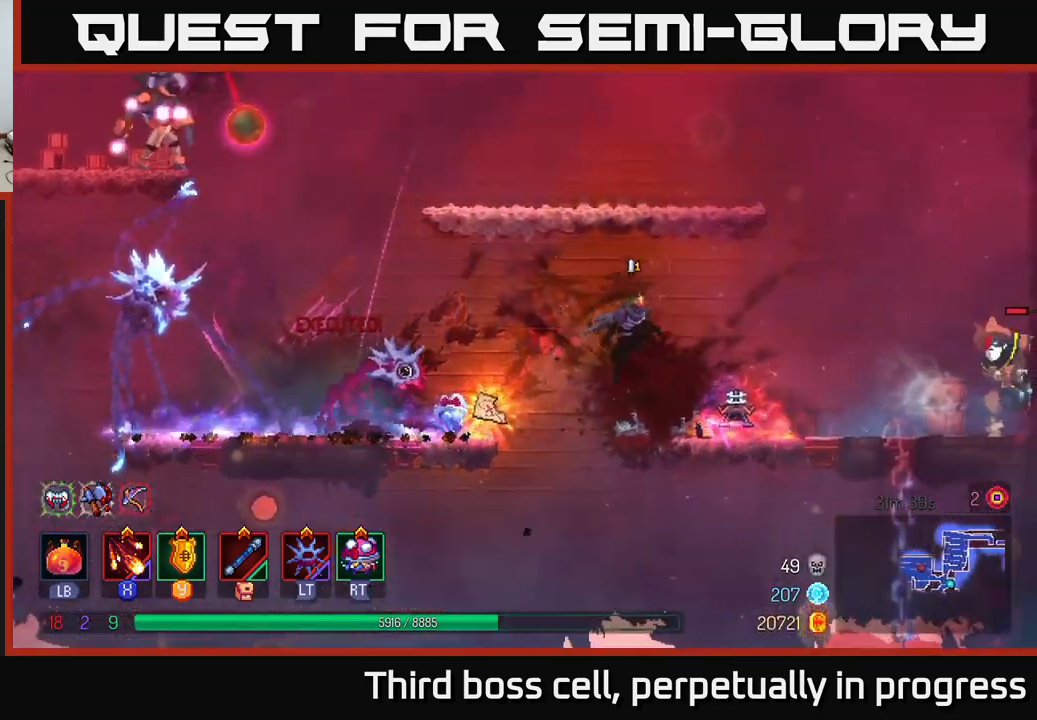
{"buttons": ["B"], "left_stick": "right", "right_stick": "center", "events": [[66, "A", "down"], [183, "A", "up"], [283, "B", "down"], [383, "B", "up"], [500, "B", "down"]]}
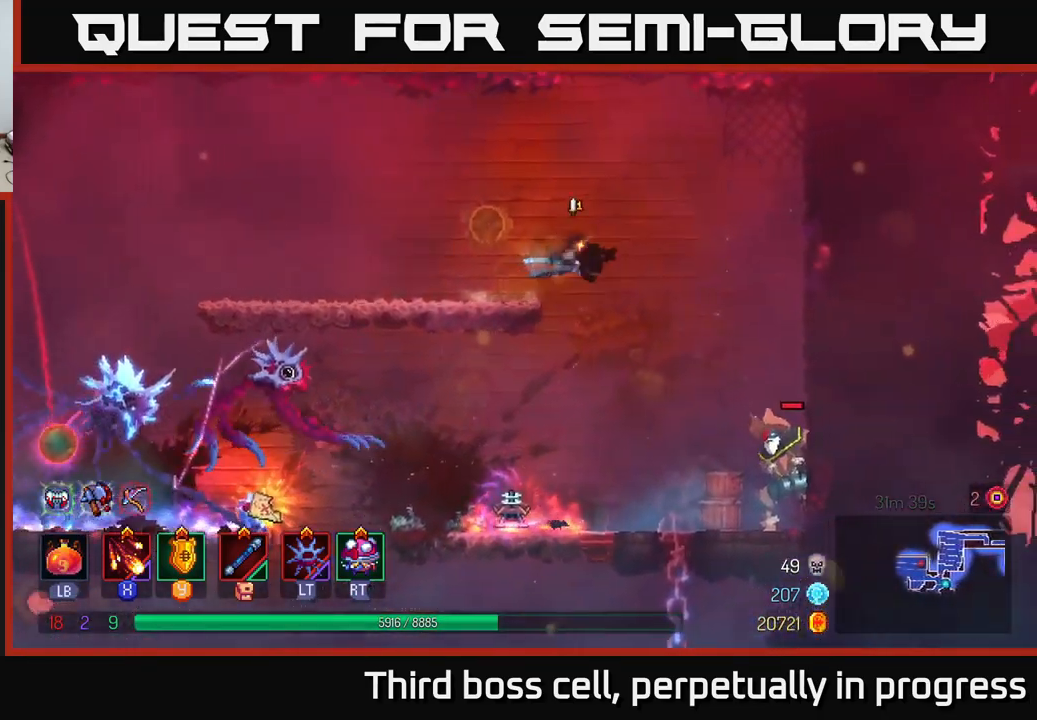
{"buttons": ["X"], "left_stick": "right", "right_stick": "center", "events": [[100, "B", "up"], [350, "X", "down"], [416, "X", "up"], [500, "X", "down"]]}
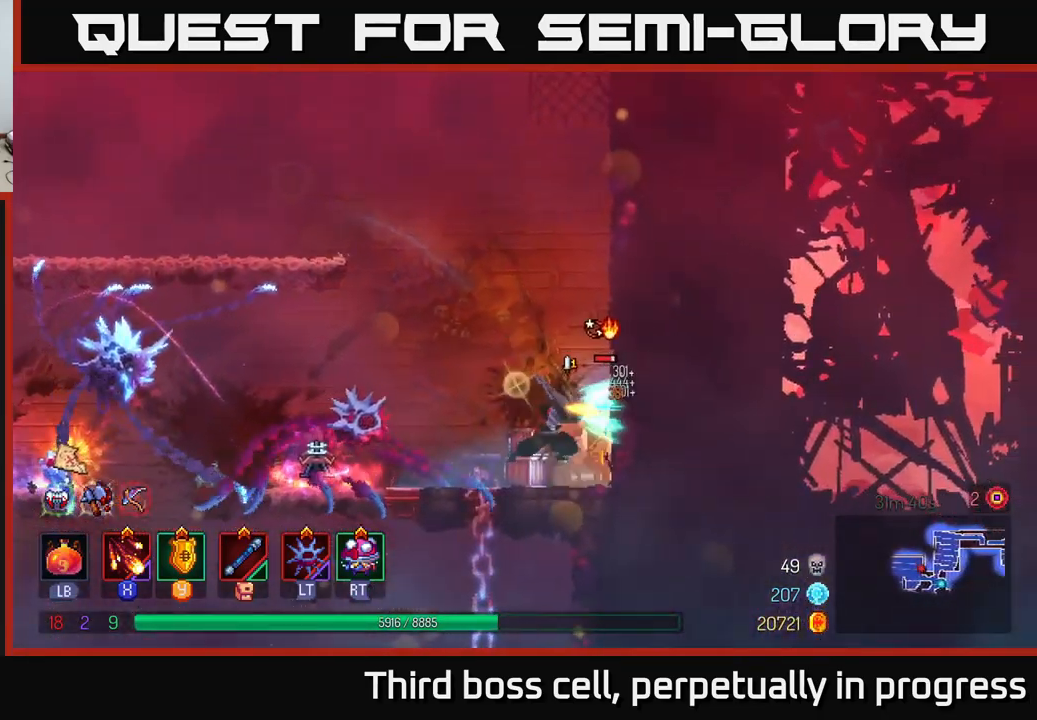
{"buttons": ["X"], "left_stick": "center", "right_stick": "center", "events": [[66, "left_stick", "center"], [83, "X", "up"], [166, "X", "down"], [216, "X", "up"], [316, "X", "down"], [383, "X", "up"], [466, "X", "down"]]}
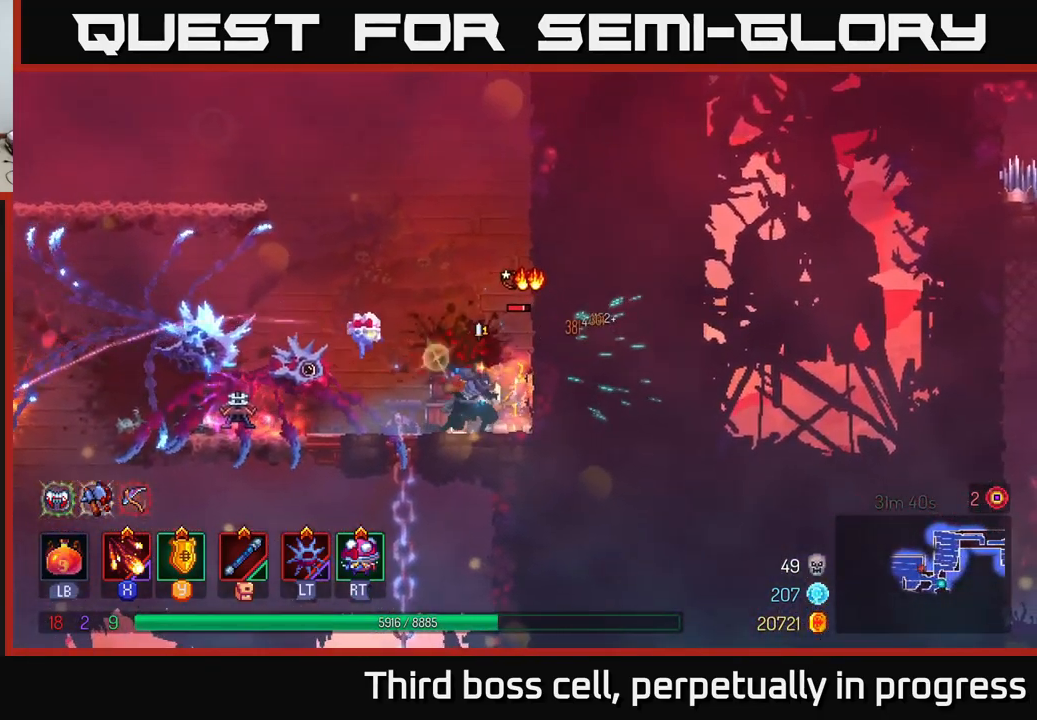
{"buttons": ["A"], "left_stick": "right", "right_stick": "center", "events": [[66, "X", "up"], [66, "left_stick", "right"], [350, "A", "down"], [433, "A", "up"], [500, "A", "down"]]}
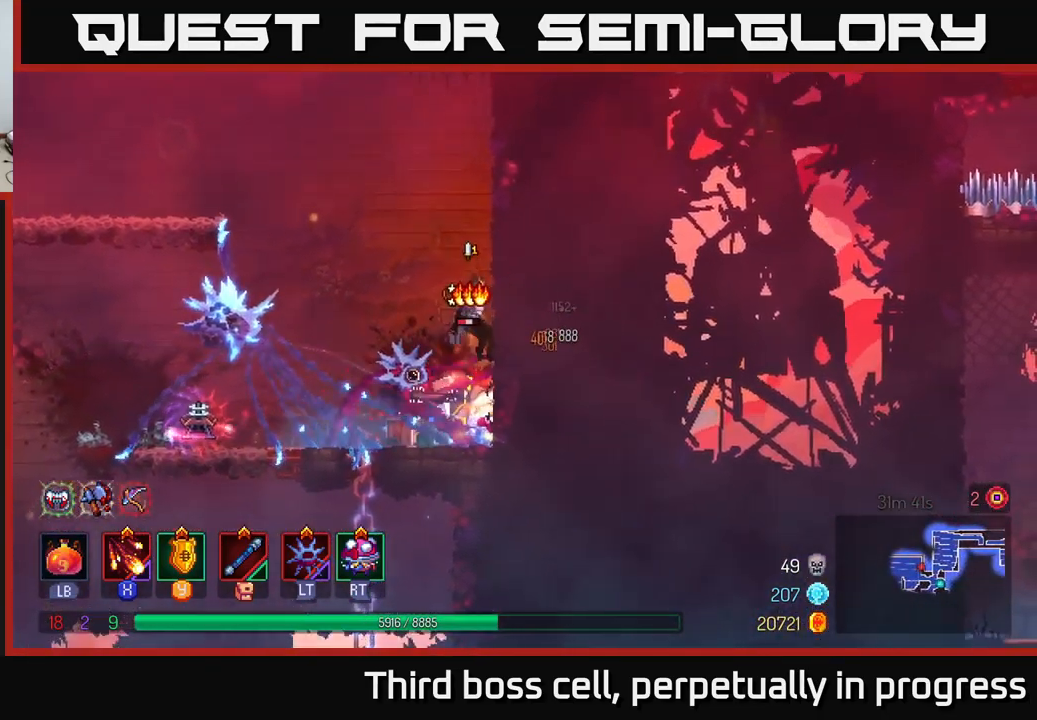
{"buttons": ["A"], "left_stick": "left", "right_stick": "center", "events": [[100, "A", "up"], [316, "left_stick", "up"], [333, "A", "down"], [366, "left_stick", "left"], [400, "A", "up"], [483, "A", "down"]]}
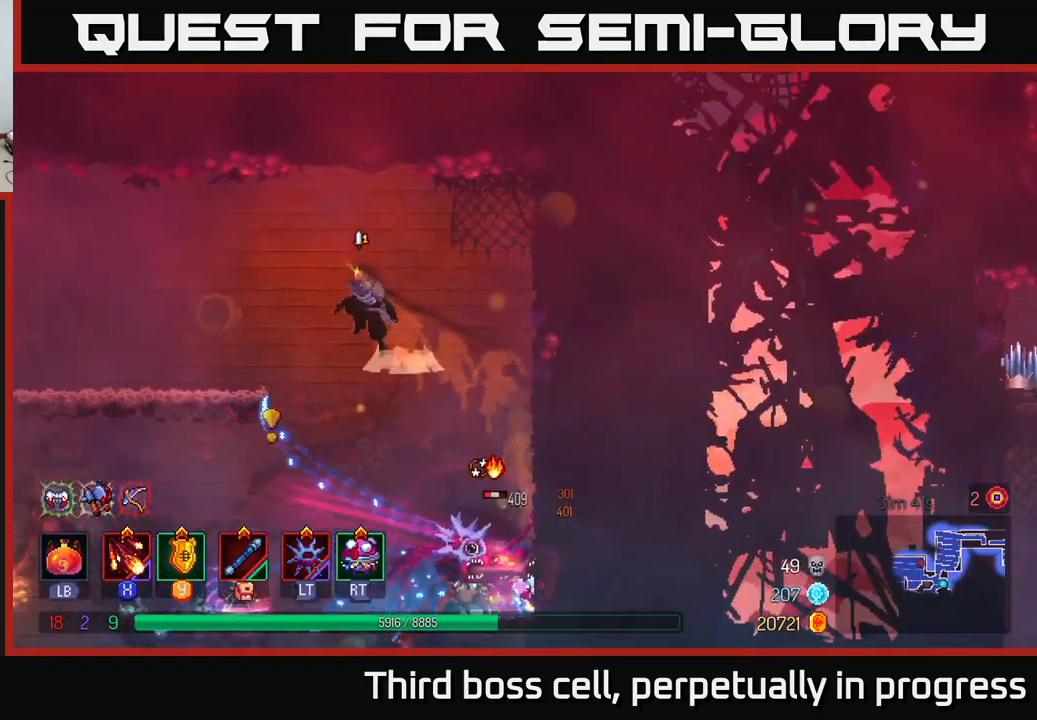
{"buttons": [], "left_stick": "left", "right_stick": "center", "events": [[83, "A", "up"], [216, "B", "down"], [283, "B", "up"]]}
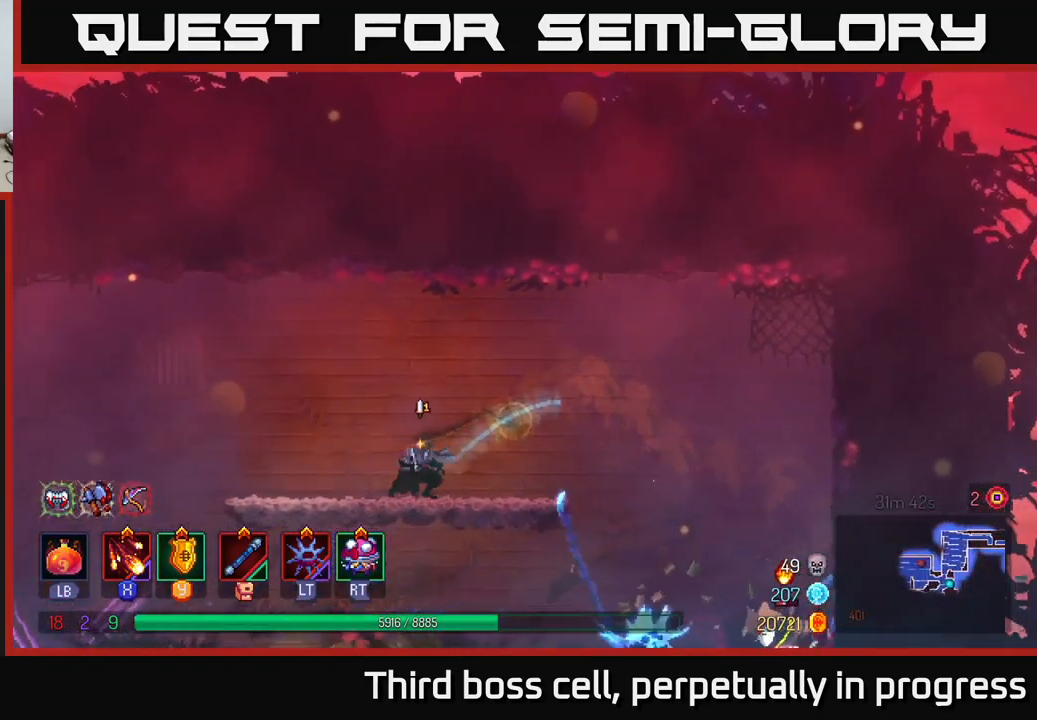
{"buttons": ["X"], "left_stick": "right", "right_stick": "center", "events": [[166, "left_stick", "right"], [183, "X", "down"], [216, "X", "up"], [283, "X", "down"], [383, "X", "up"], [466, "X", "down"]]}